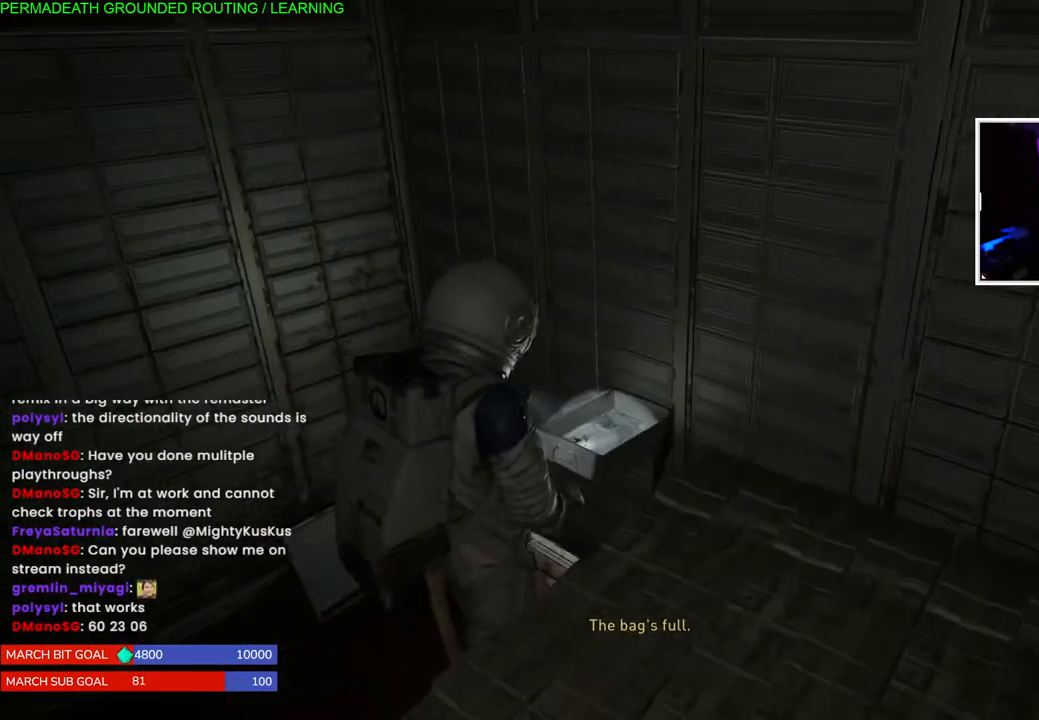
Gameplay with a controller (PlayStation layout); each line is a JSON object with the inputs held at the frame after it. "events" lists button and stick changes between this image and that frame as [ms after this image, input, new state], when the widget could be followed in between. Not read: L3.
{"buttons": [], "left_stick": "right", "right_stick": "center", "events": [[50, "TRIANGLE", "up"], [133, "TRIANGLE", "down"], [233, "TRIANGLE", "up"], [317, "TRIANGLE", "down"], [433, "TRIANGLE", "up"], [483, "left_stick", "right"]]}
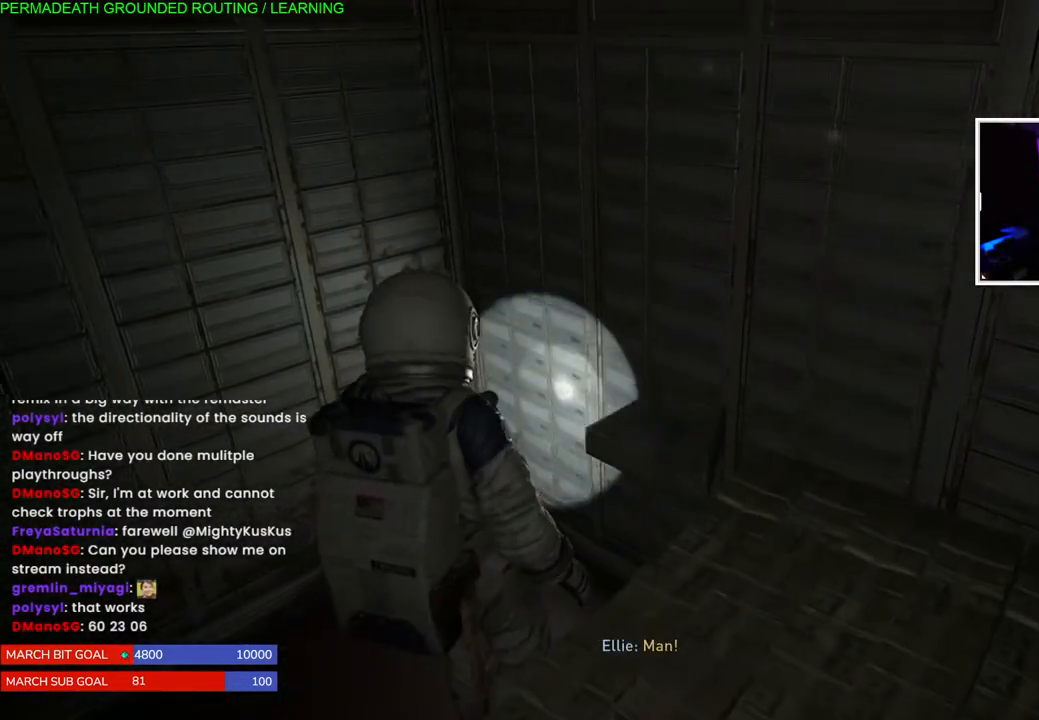
{"buttons": [], "left_stick": "center", "right_stick": "center", "events": [[183, "left_stick", "up-right"], [183, "right_stick", "down-right"], [467, "left_stick", "center"], [467, "right_stick", "center"]]}
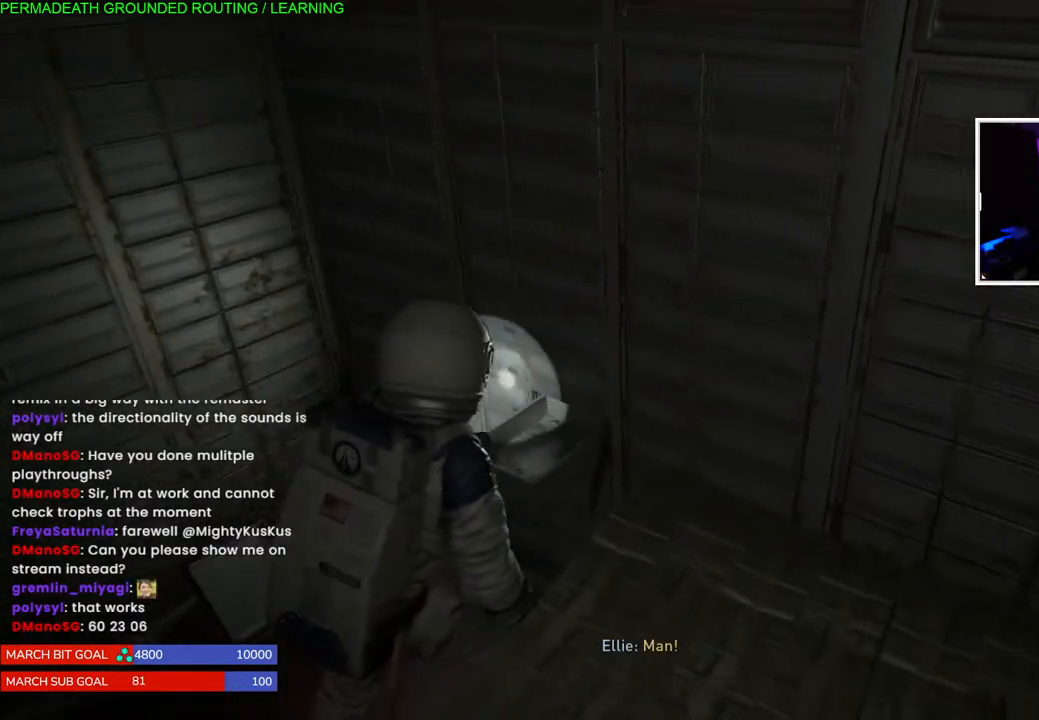
{"buttons": [], "left_stick": "center", "right_stick": "down-right"}
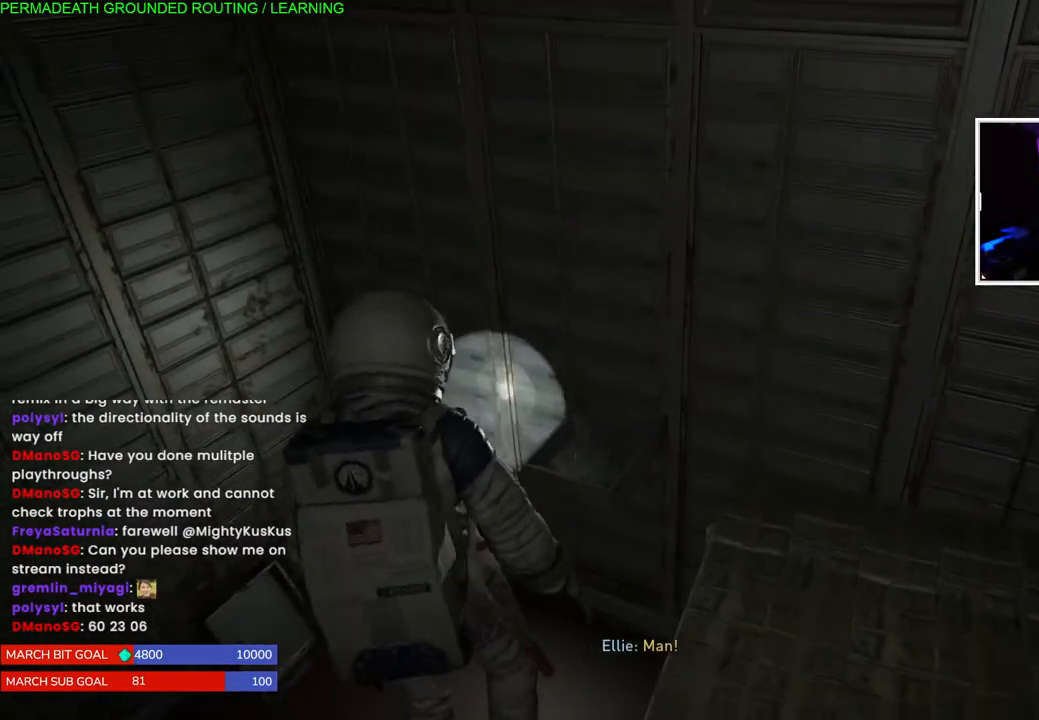
{"buttons": [], "left_stick": "center", "right_stick": "center", "events": [[183, "left_stick", "right"], [267, "right_stick", "center"], [317, "left_stick", "center"]]}
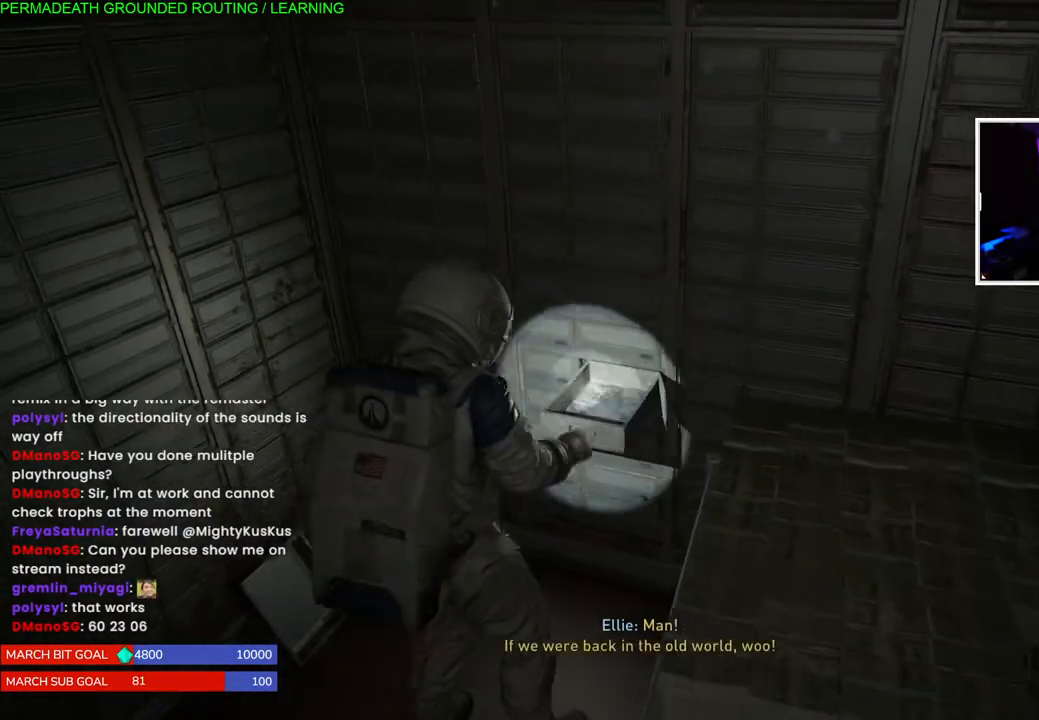
{"buttons": [], "left_stick": "center", "right_stick": "center", "events": [[150, "right_stick", "left"], [317, "right_stick", "center"]]}
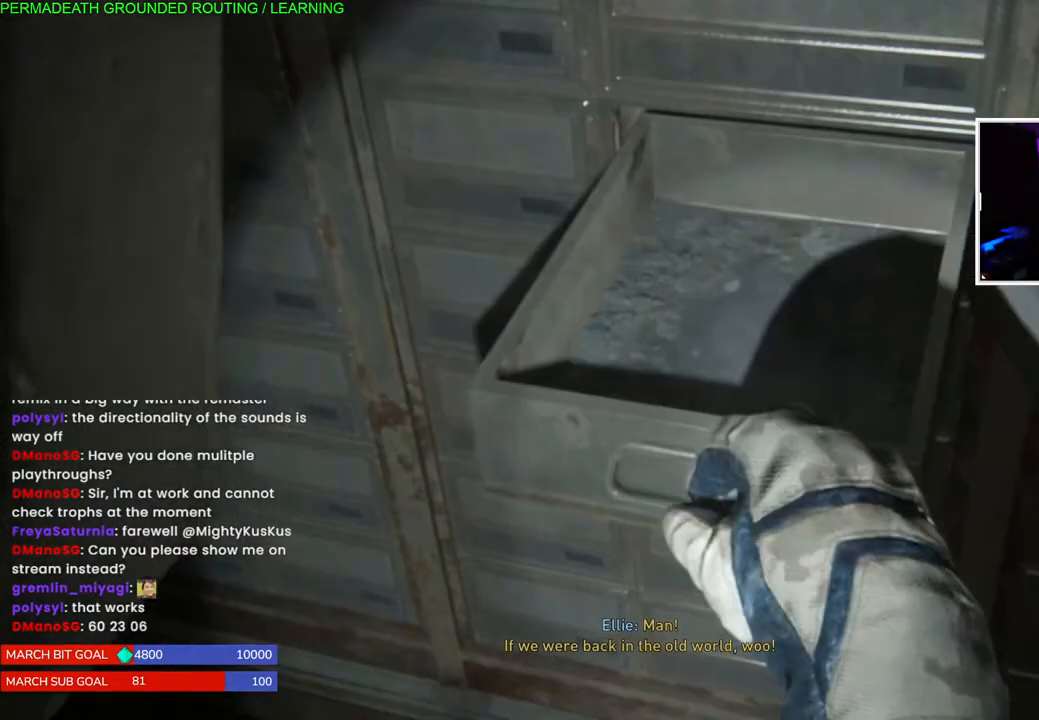
{"buttons": [], "left_stick": "left", "right_stick": "center", "events": [[67, "right_stick", "up"], [233, "right_stick", "center"], [483, "left_stick", "left"]]}
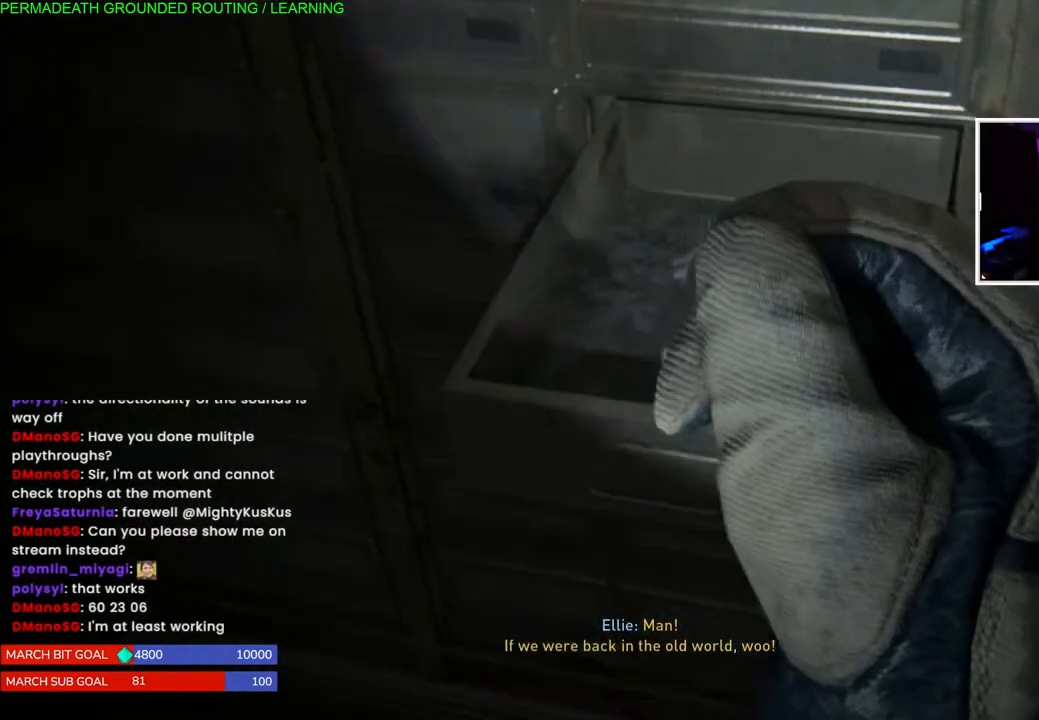
{"buttons": [], "left_stick": "left", "right_stick": "center", "events": []}
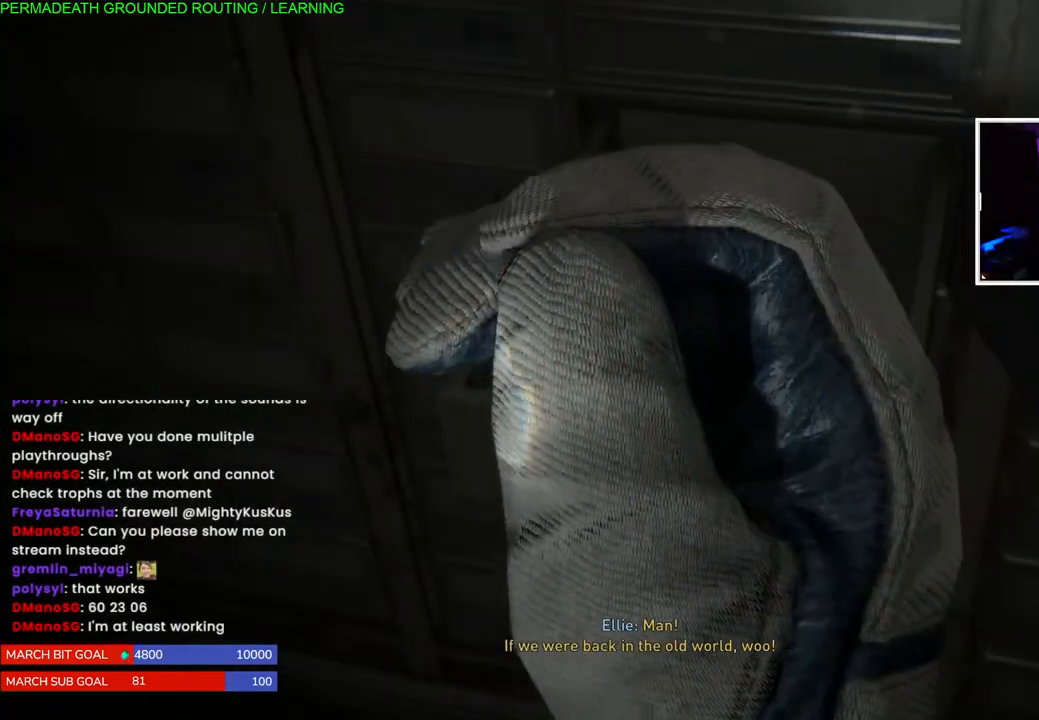
{"buttons": [], "left_stick": "right", "right_stick": "center", "events": [[383, "left_stick", "center"], [450, "left_stick", "right"]]}
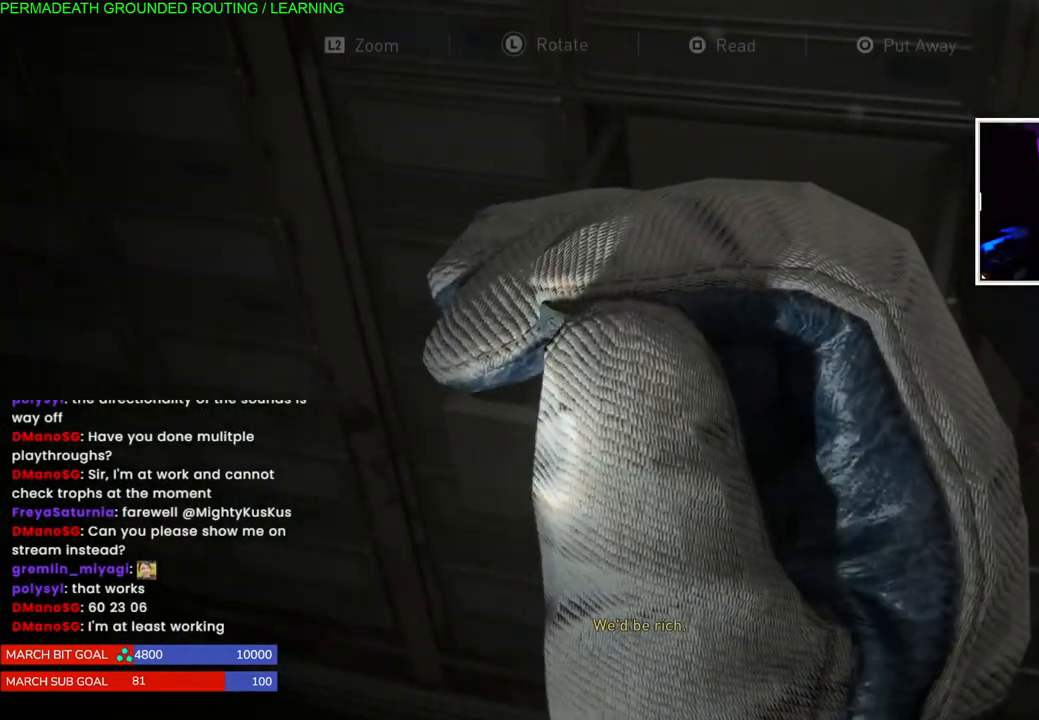
{"buttons": [], "left_stick": "right", "right_stick": "center", "events": []}
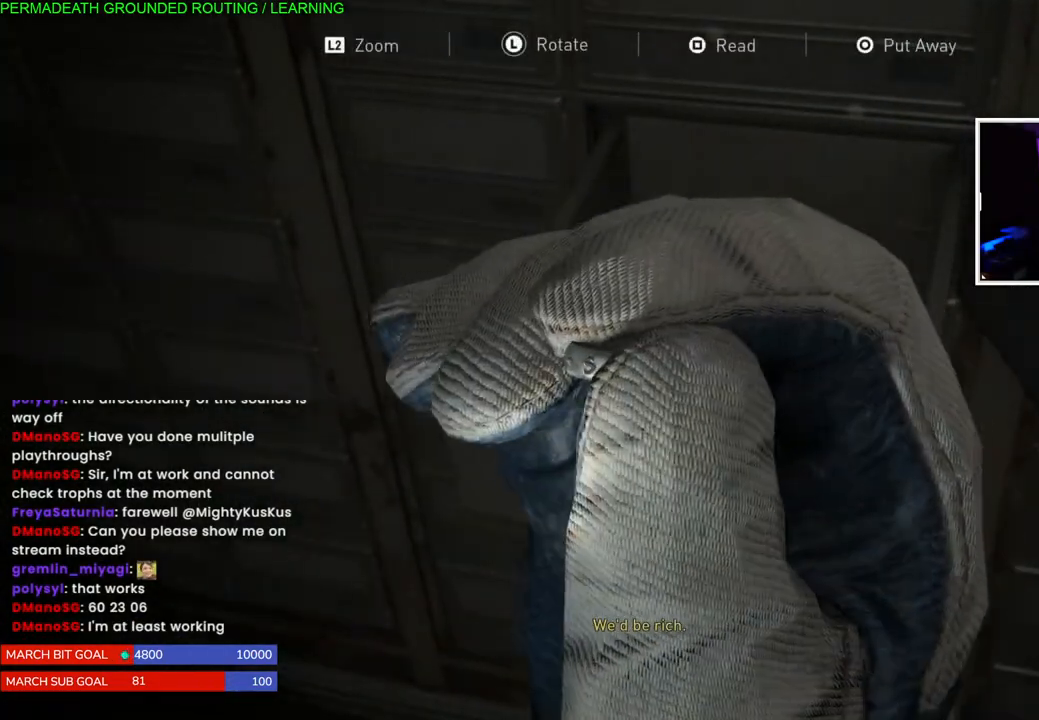
{"buttons": [], "left_stick": "right", "right_stick": "center", "events": []}
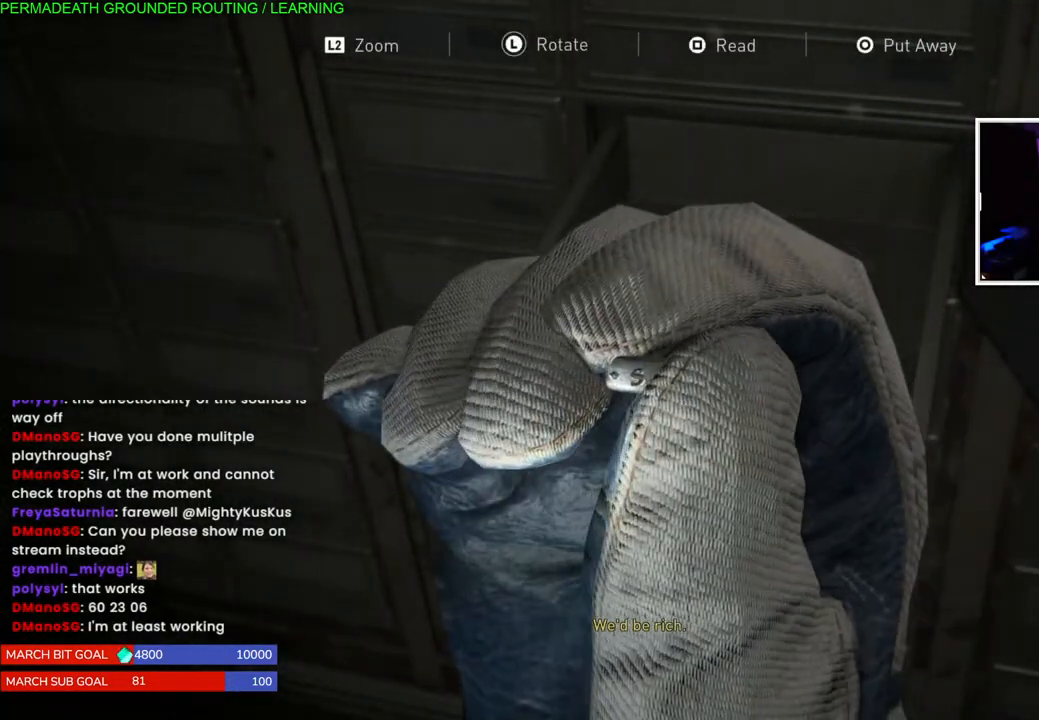
{"buttons": [], "left_stick": "left", "right_stick": "center", "events": [[217, "left_stick", "left"]]}
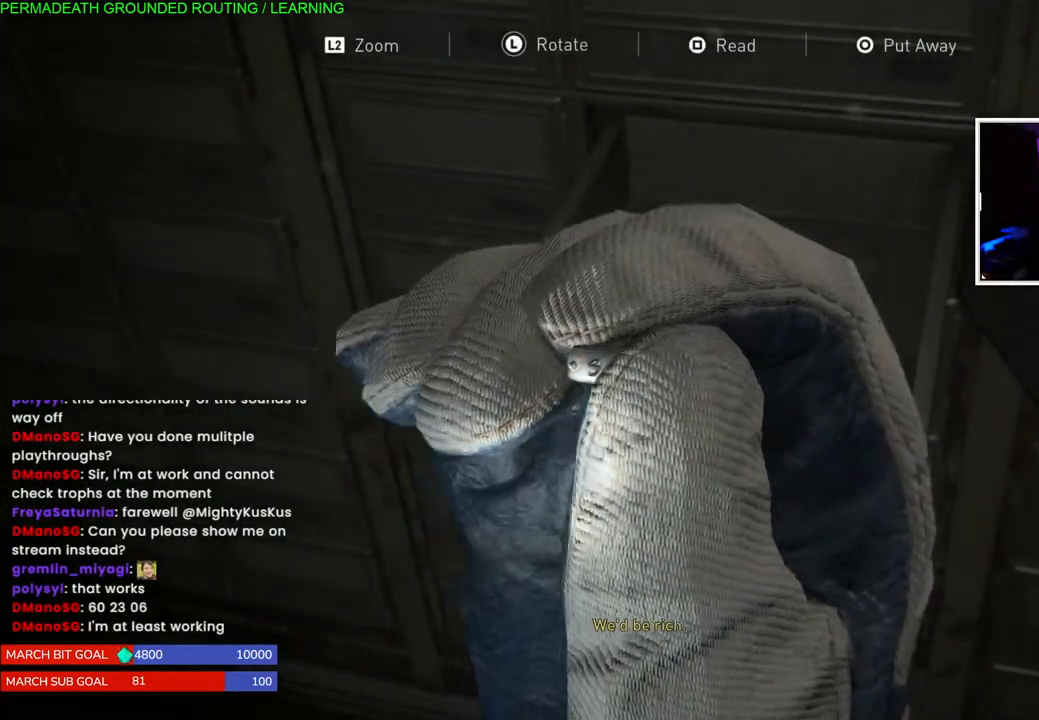
{"buttons": [], "left_stick": "left", "right_stick": "center", "events": []}
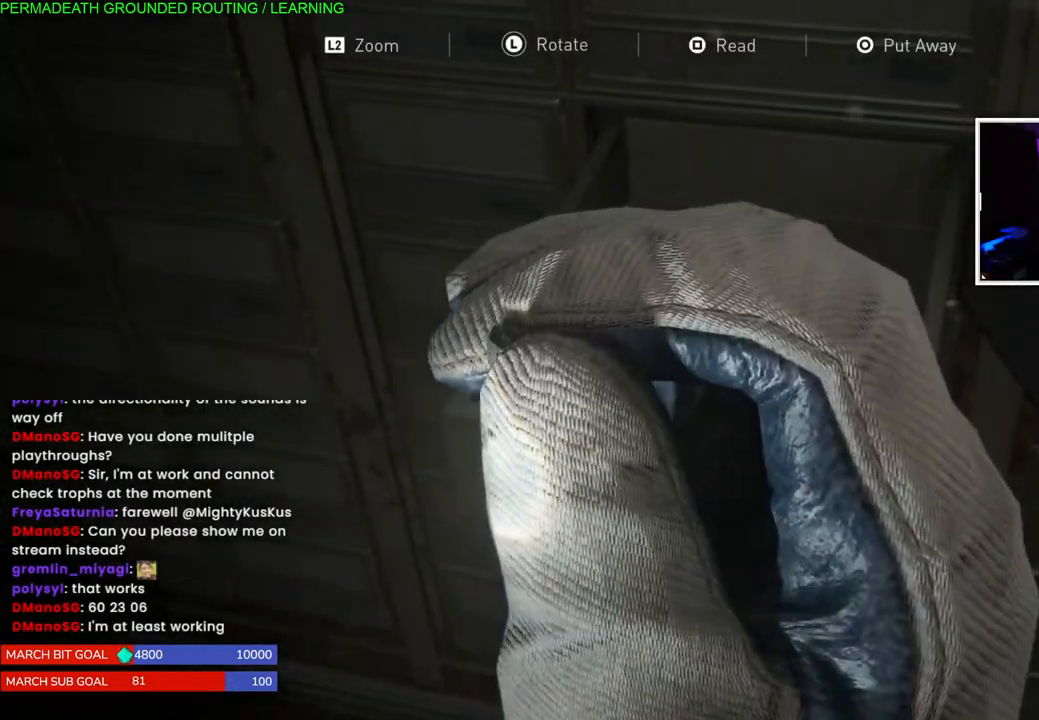
{"buttons": [], "left_stick": "right", "right_stick": "center", "events": [[367, "left_stick", "down-right"], [417, "left_stick", "right"]]}
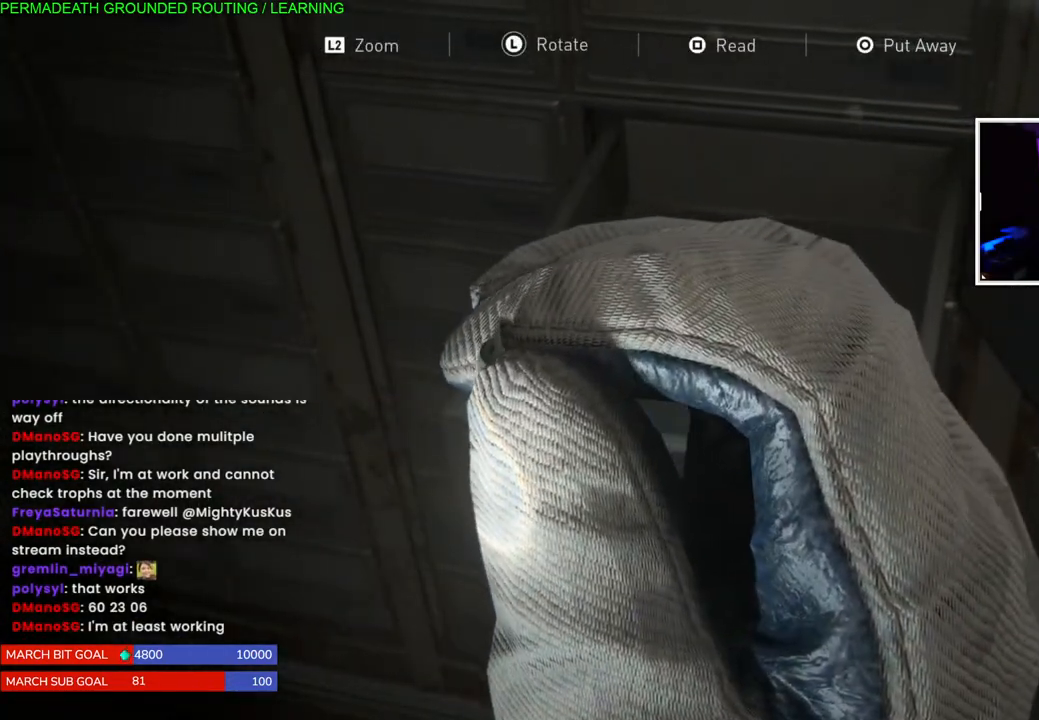
{"buttons": [], "left_stick": "right", "right_stick": "right", "events": [[267, "right_stick", "right"]]}
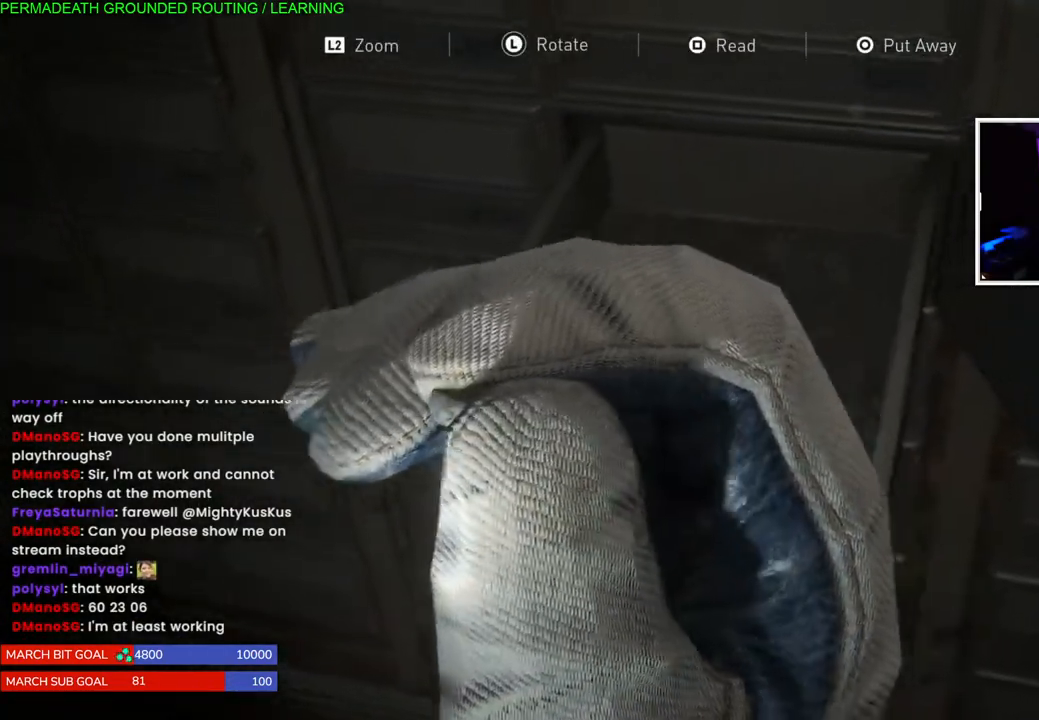
{"buttons": [], "left_stick": "down-left", "right_stick": "center", "events": [[317, "right_stick", "center"], [483, "left_stick", "down-left"]]}
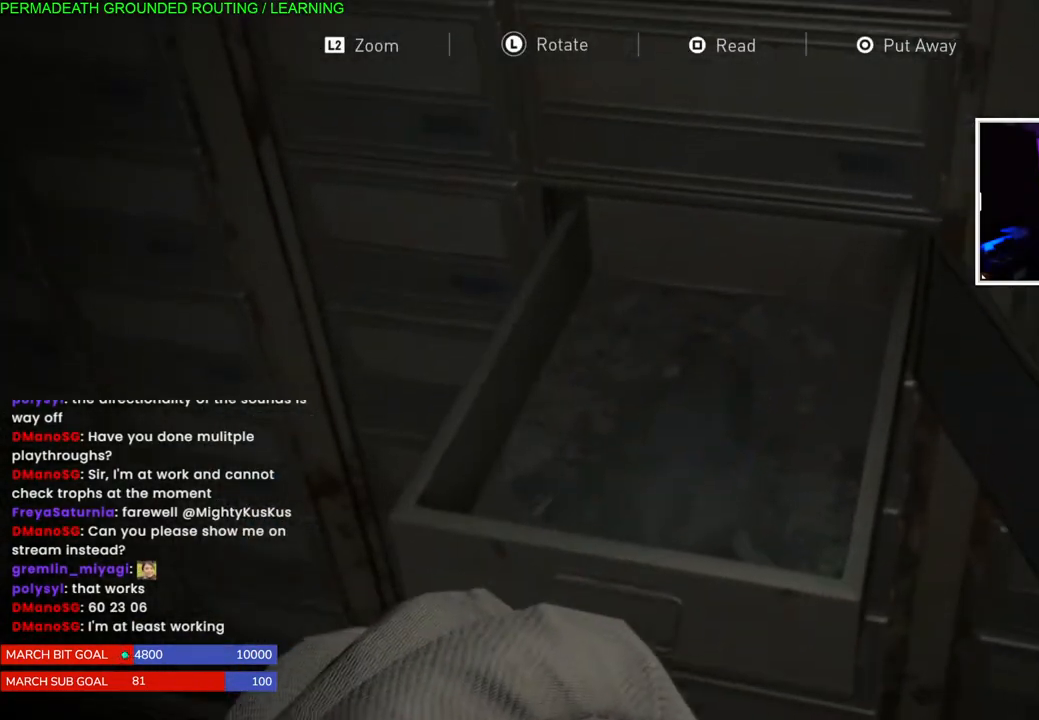
{"buttons": [], "left_stick": "center", "right_stick": "down-left", "events": [[17, "right_stick", "down"], [183, "right_stick", "down-left"], [317, "CIRCLE", "down"], [433, "left_stick", "center"], [500, "CIRCLE", "up"]]}
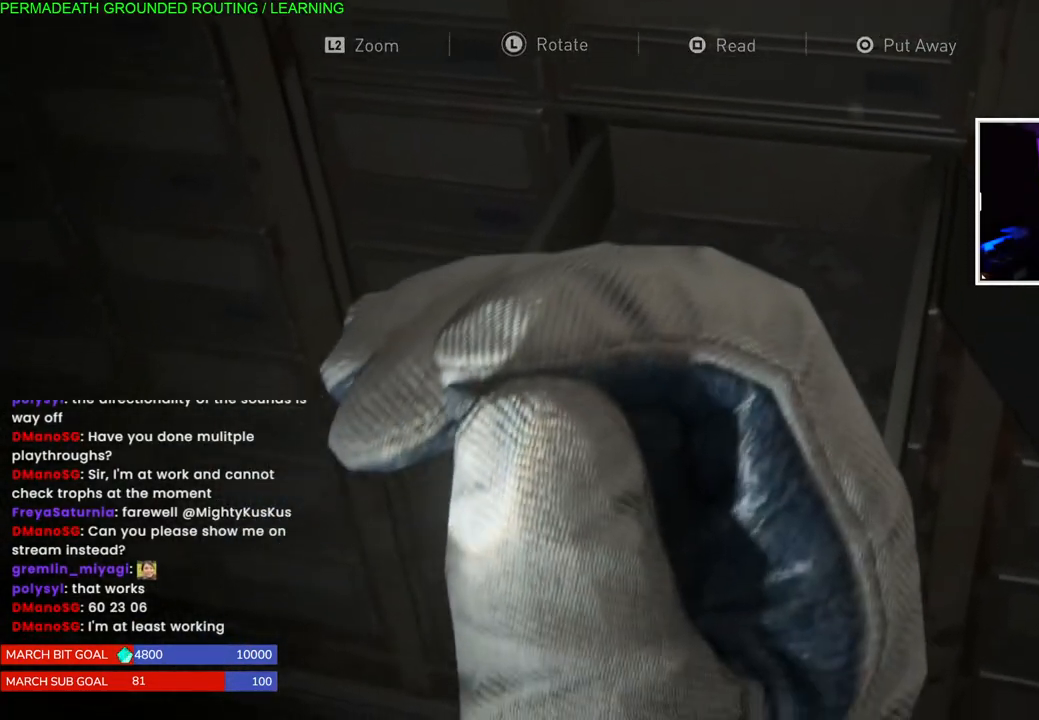
{"buttons": [], "left_stick": "up-left", "right_stick": "right", "events": [[50, "CIRCLE", "down"], [133, "right_stick", "center"], [183, "CIRCLE", "up"], [400, "right_stick", "right"], [483, "left_stick", "up-left"]]}
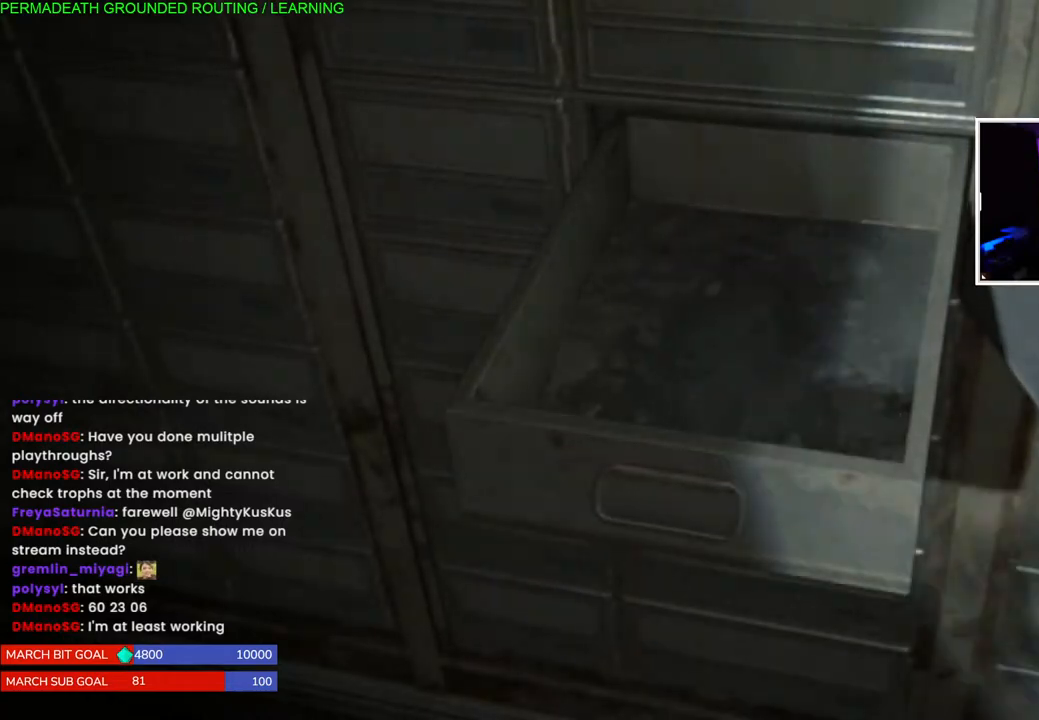
{"buttons": [], "left_stick": "up-right", "right_stick": "right", "events": [[167, "left_stick", "center"], [350, "left_stick", "up-right"]]}
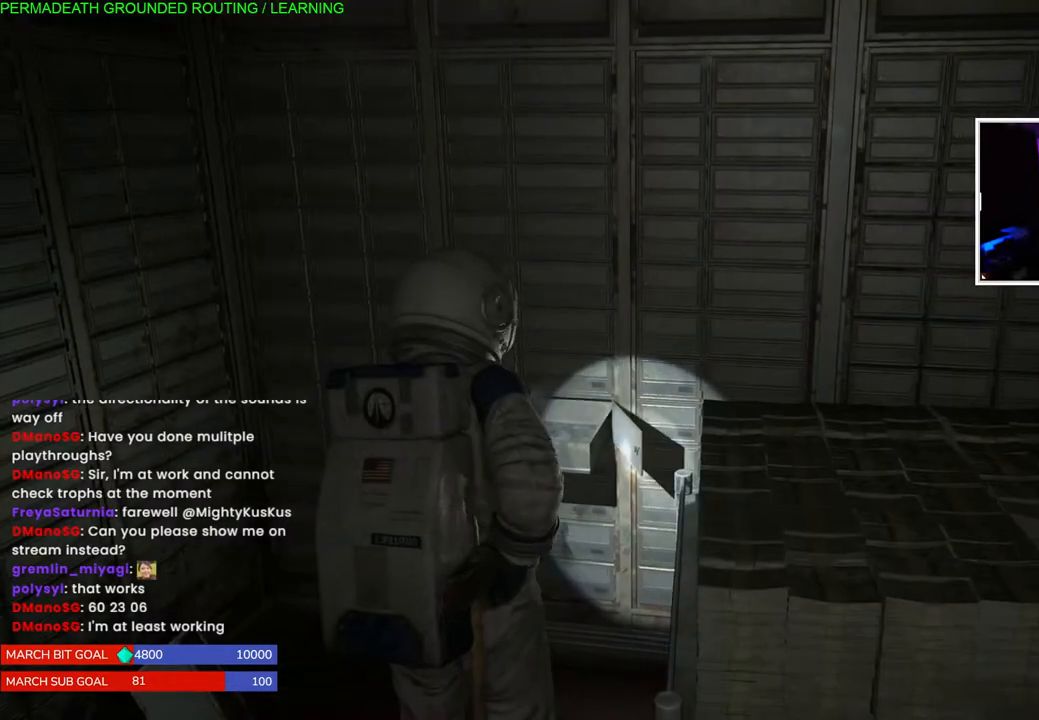
{"buttons": [], "left_stick": "down-right", "right_stick": "right", "events": [[100, "left_stick", "up"], [350, "left_stick", "down-right"]]}
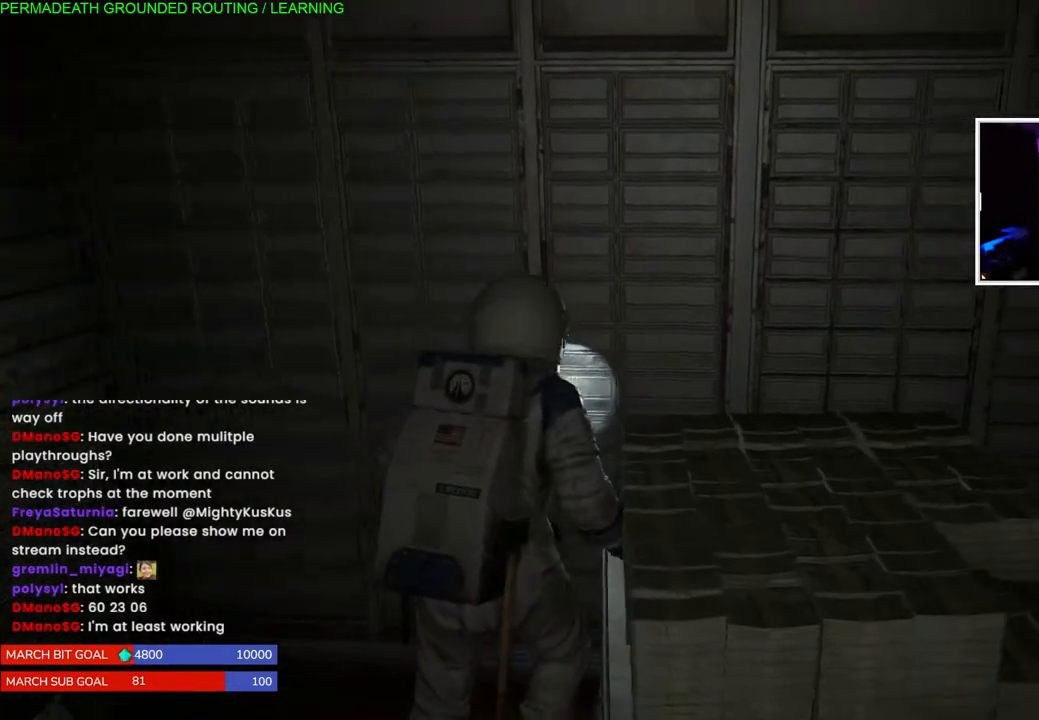
{"buttons": [], "left_stick": "right", "right_stick": "right", "events": [[467, "left_stick", "right"]]}
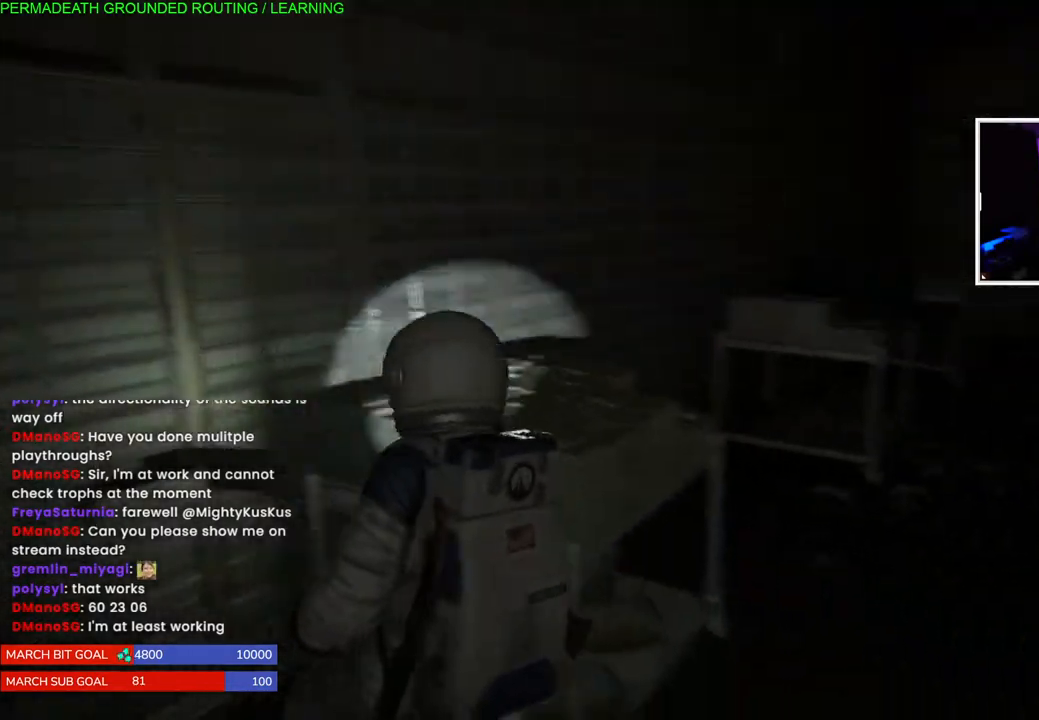
{"buttons": [], "left_stick": "up-right", "right_stick": "center", "events": [[83, "left_stick", "up-right"], [83, "right_stick", "center"], [167, "right_stick", "left"], [500, "right_stick", "center"]]}
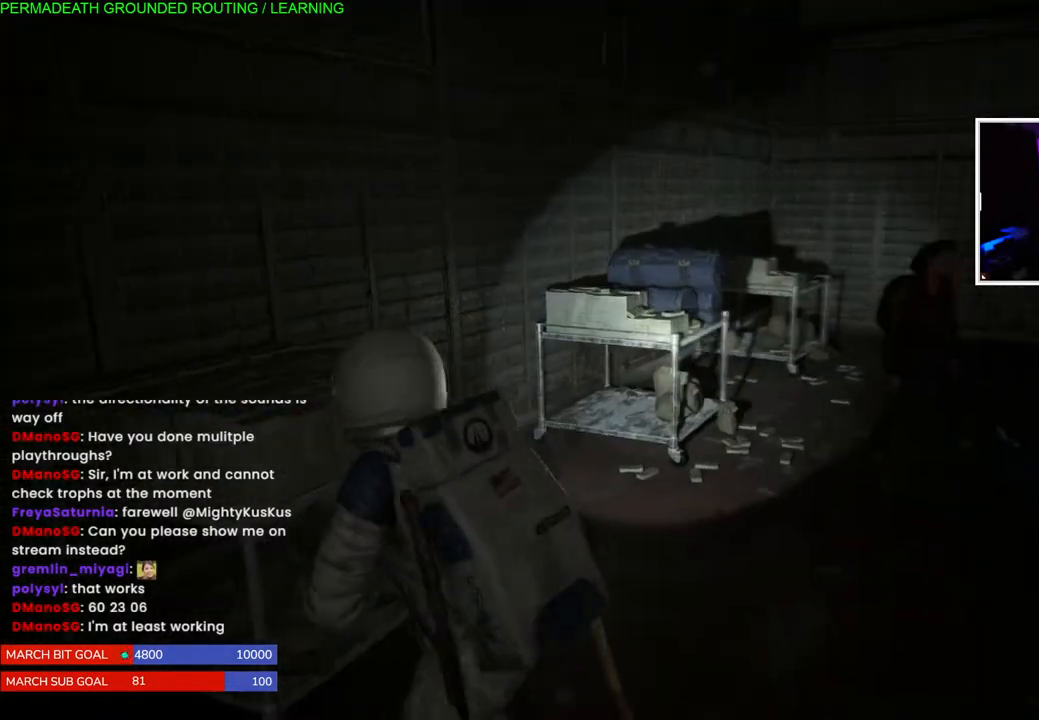
{"buttons": [], "left_stick": "down-right", "right_stick": "right", "events": [[183, "right_stick", "right"], [400, "left_stick", "down-right"]]}
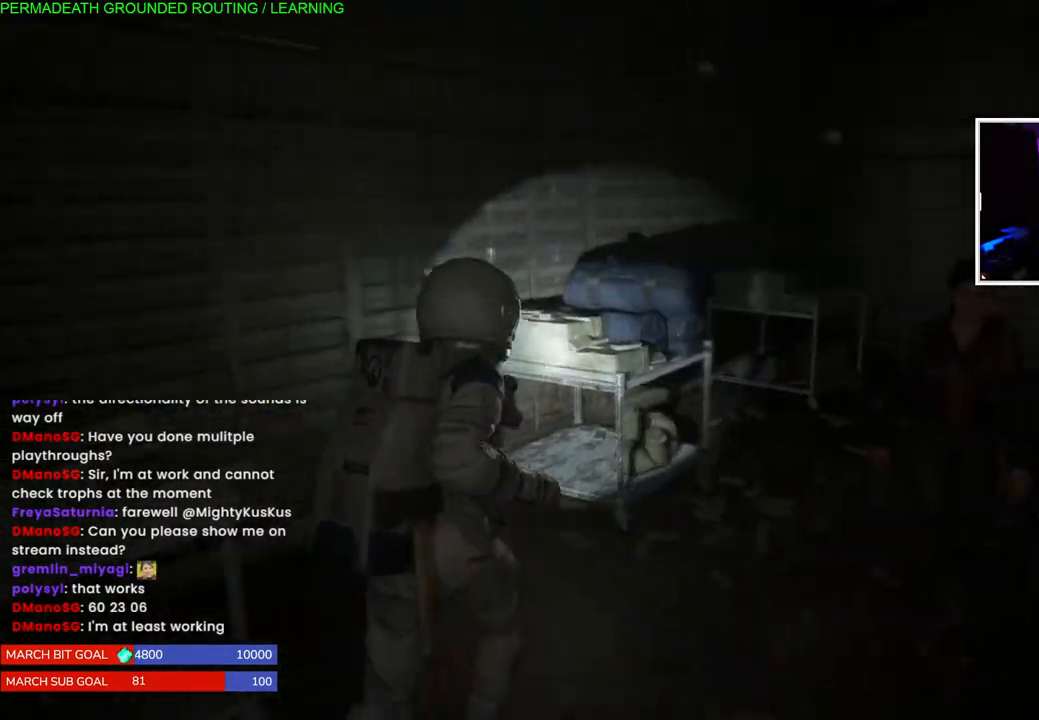
{"buttons": [], "left_stick": "down-right", "right_stick": "right", "events": []}
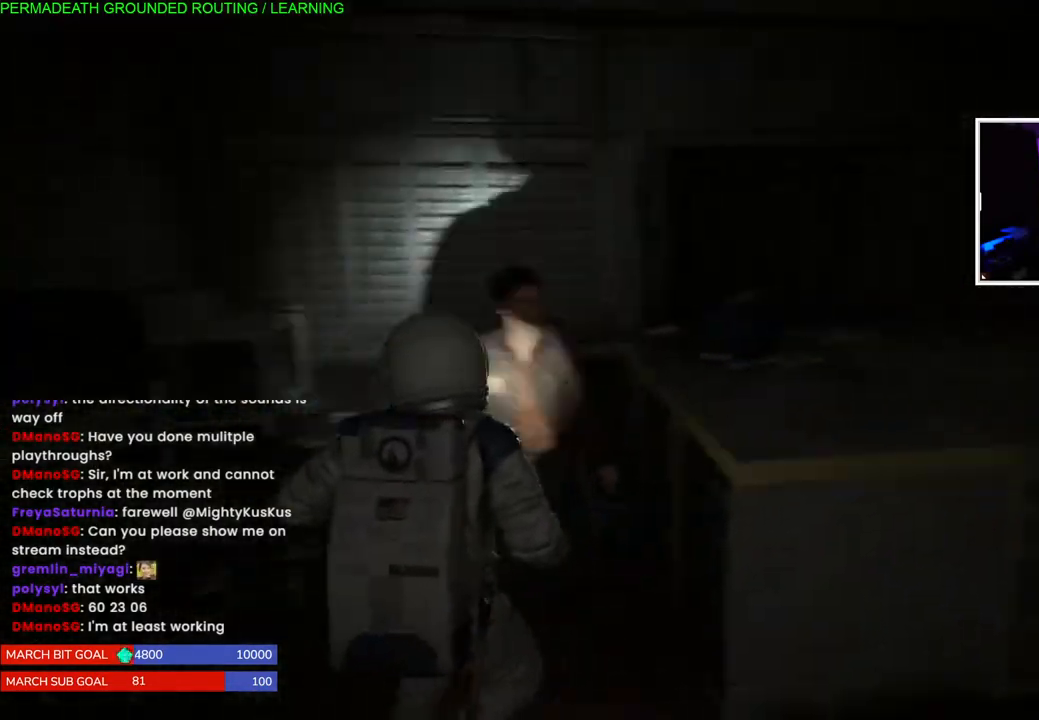
{"buttons": ["L1"], "left_stick": "up", "right_stick": "center", "events": [[67, "right_stick", "center"], [150, "left_stick", "right"], [183, "L1", "down"], [500, "left_stick", "up"]]}
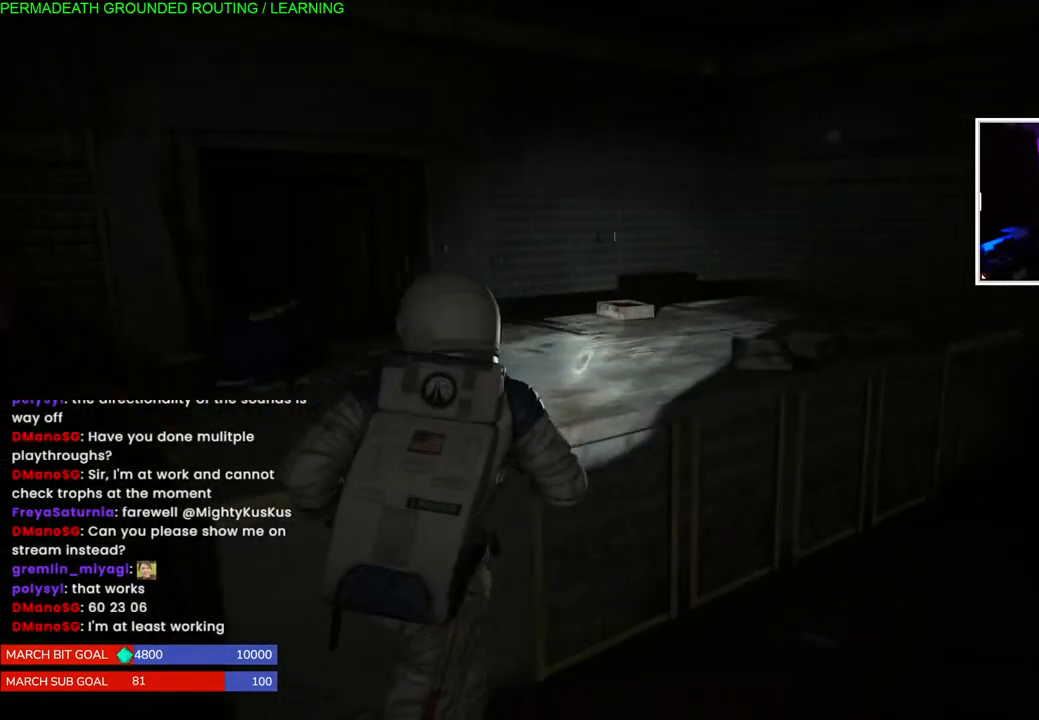
{"buttons": ["L1"], "left_stick": "right", "right_stick": "center", "events": [[250, "left_stick", "up-right"], [367, "left_stick", "right"]]}
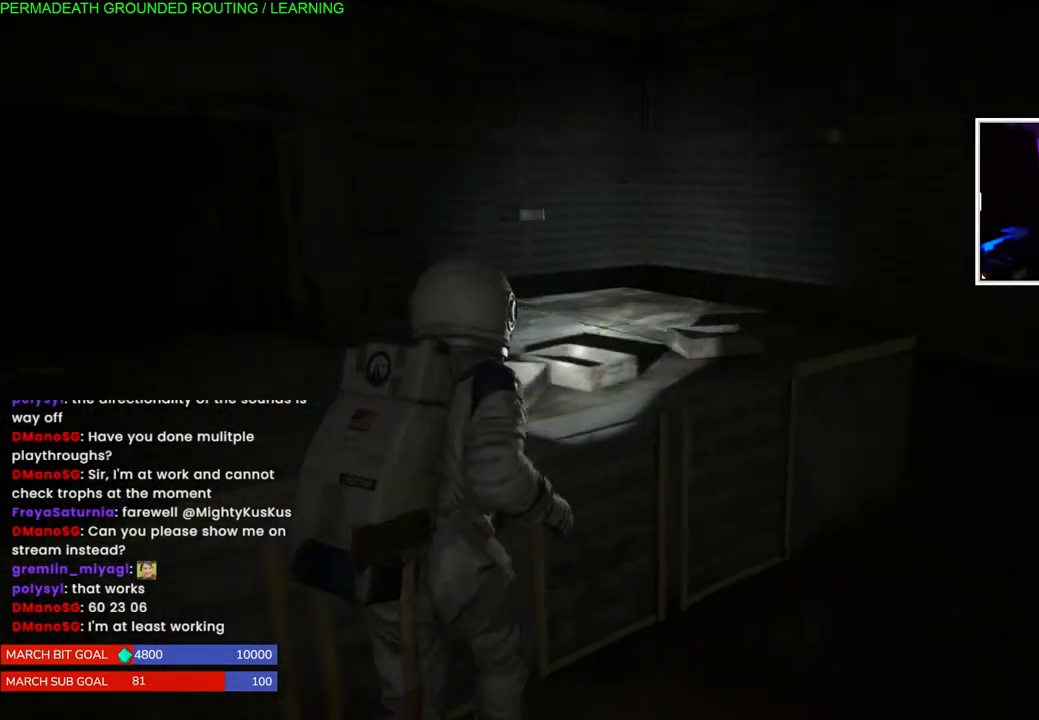
{"buttons": ["L1"], "left_stick": "up-right", "right_stick": "left", "events": [[300, "right_stick", "left"], [367, "left_stick", "up-right"]]}
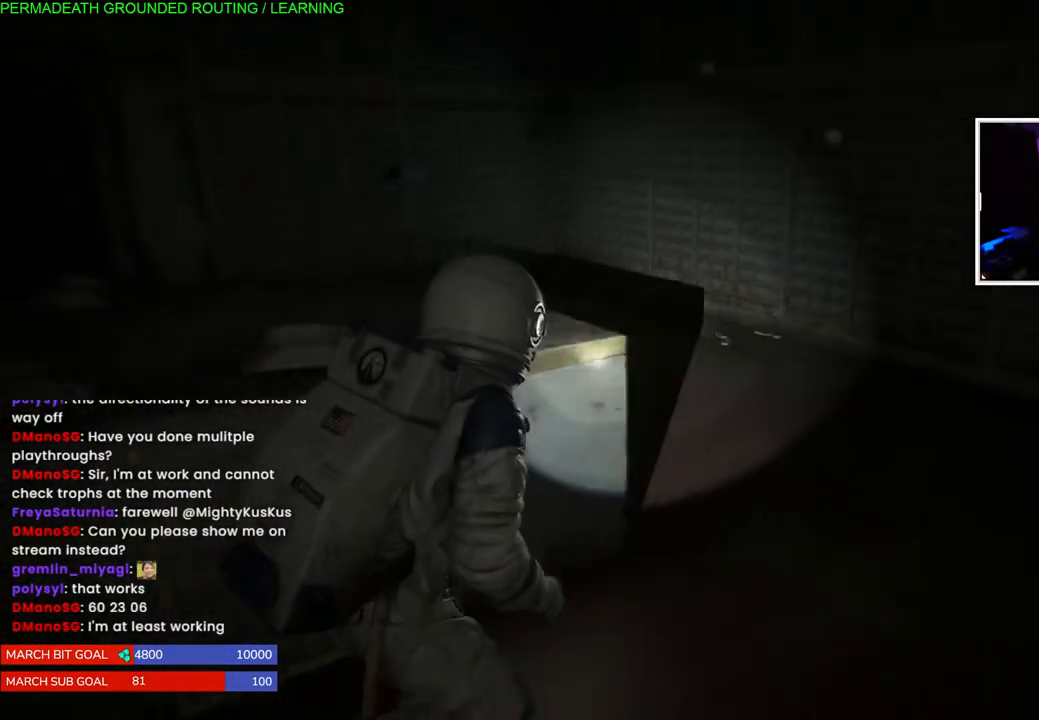
{"buttons": ["L1"], "left_stick": "up-right", "right_stick": "left", "events": [[50, "right_stick", "center"], [283, "right_stick", "left"]]}